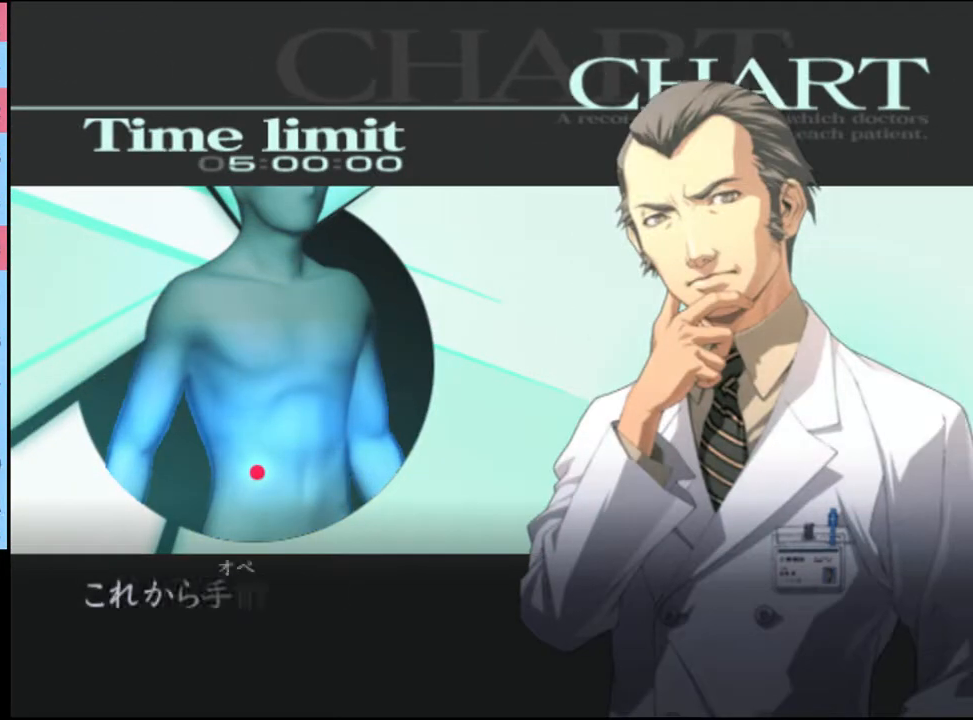
Gameplay with keyboard and mouse; each line is a JSON object with the keys and mouse buttons held at the frame after it. "events" lists presses ("down") and releases ("up") of "a", "alt", "c", "d", "e", "f", "q", "r", "s", "shift", "space", "v", "w", "mouse_left", "mouse_wheel", "mouse_right", "mouse_mb4" and "mouse_mb5" between this image and that frame as [ms after this image, input, new state], when the widget could be followed in between. "mouse_left", "mouse_wheel", "mouse_right", "mouse_mb4", "mouse_mb5" = the "left", "wheel", "right", "mb4", "mb5" buttons of the "mouse" list. No other keys are recorded. "wheel" means that the mouse wheel is clicked or scrolled. Mouse movement is not recorded.
{"keys": [], "mouse": [], "events": [[200, "q", "down"], [233, "q", "up"]]}
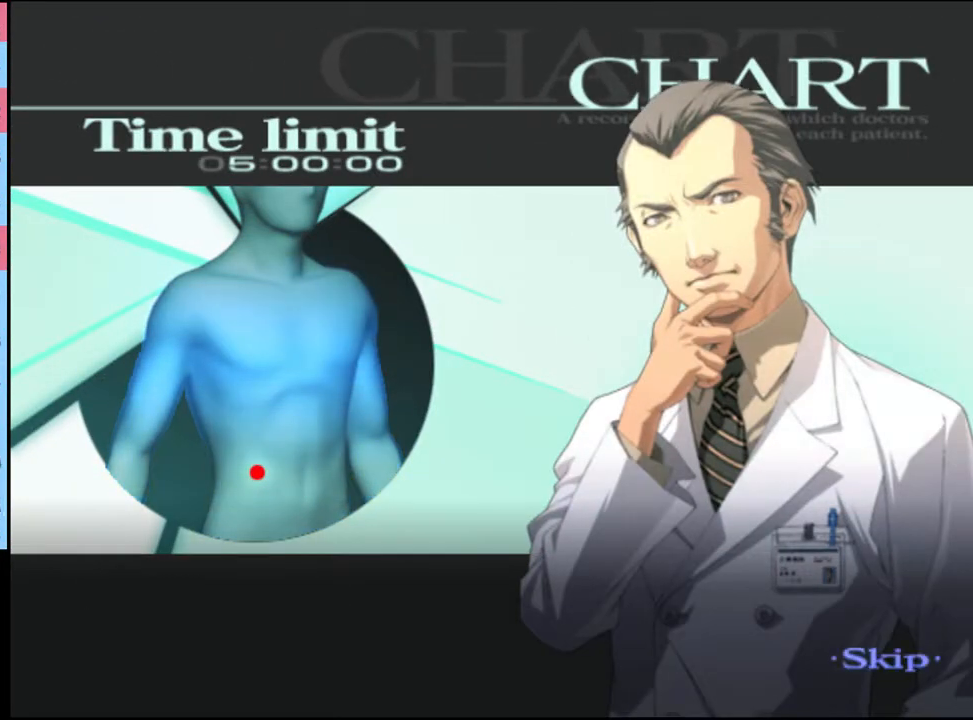
{"keys": [], "mouse": [], "events": []}
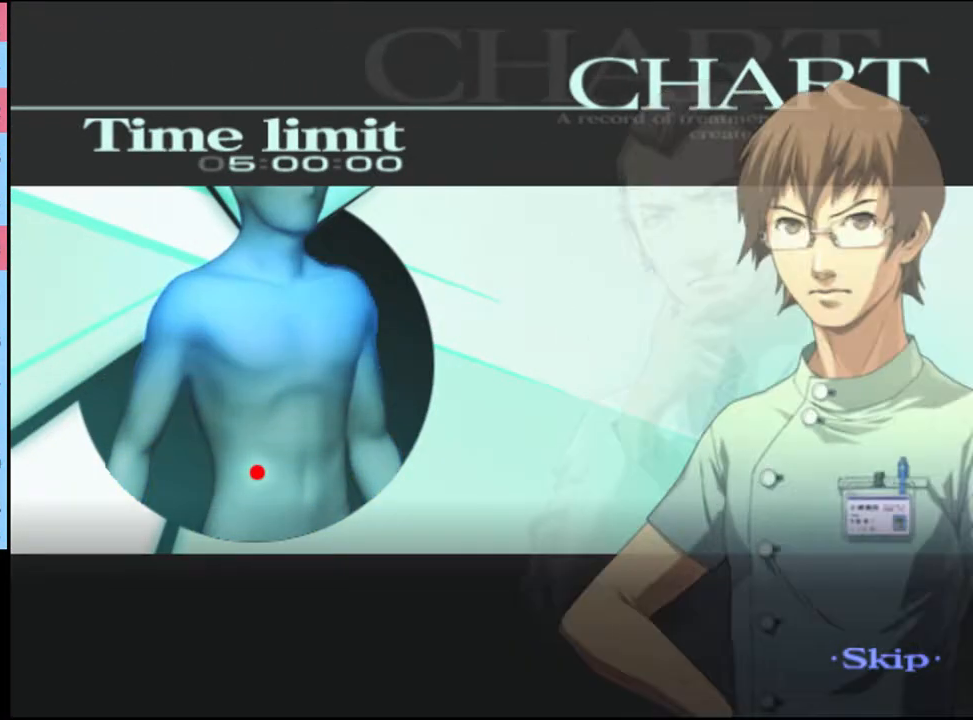
{"keys": [], "mouse": [], "events": []}
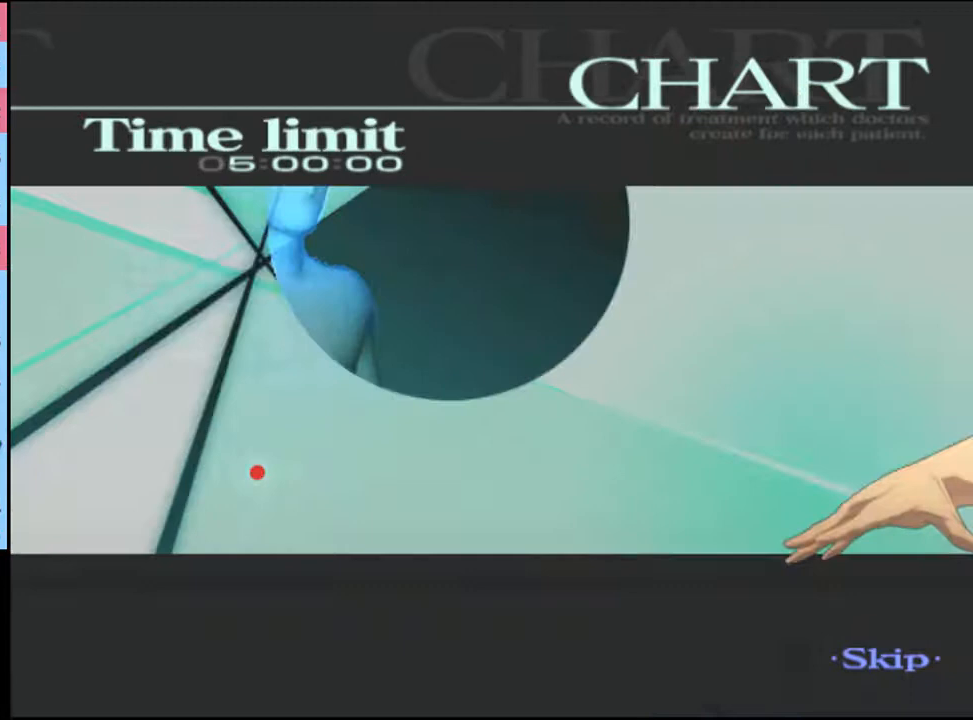
{"keys": [], "mouse": [], "events": []}
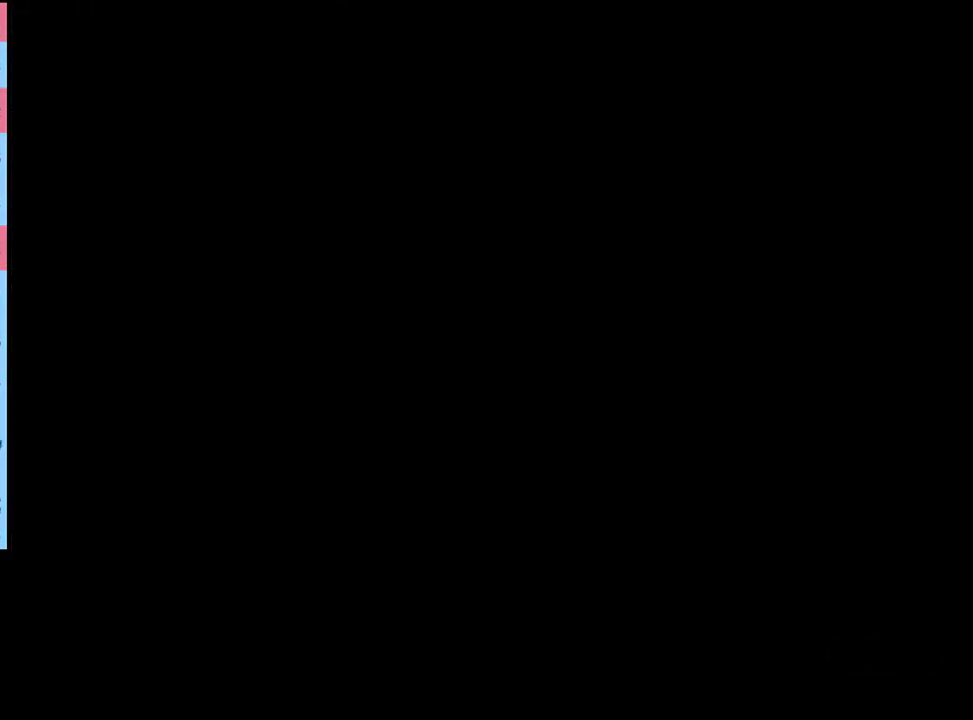
{"keys": [], "mouse": [], "events": []}
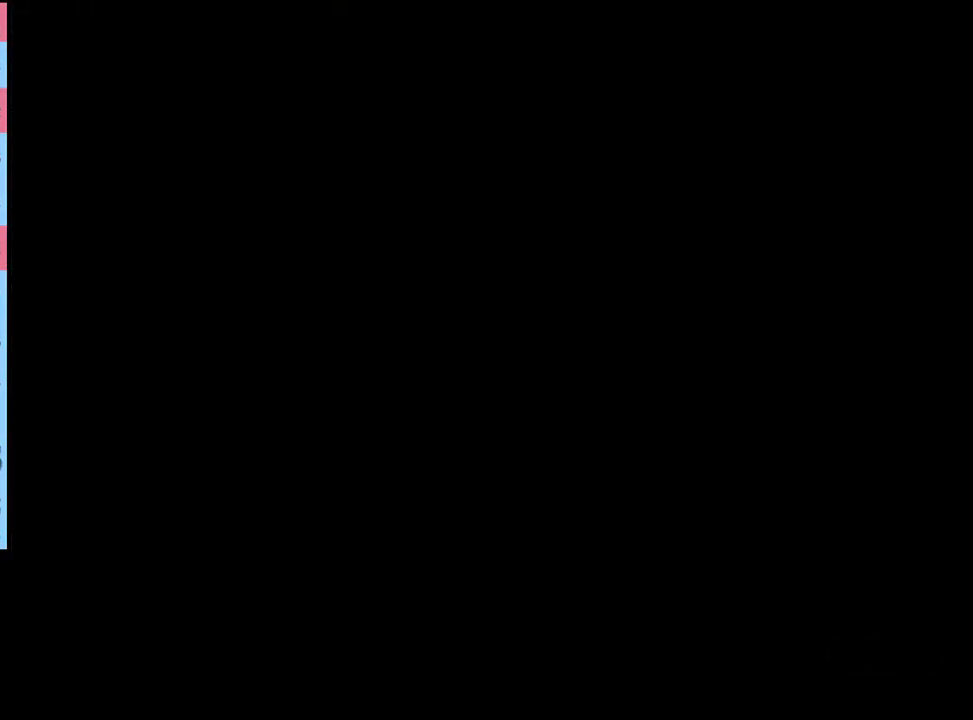
{"keys": [], "mouse": ["left"], "events": [[333, "mouse_left", "down"], [433, "mouse_left", "up"], [467, "mouse_left", "down"]]}
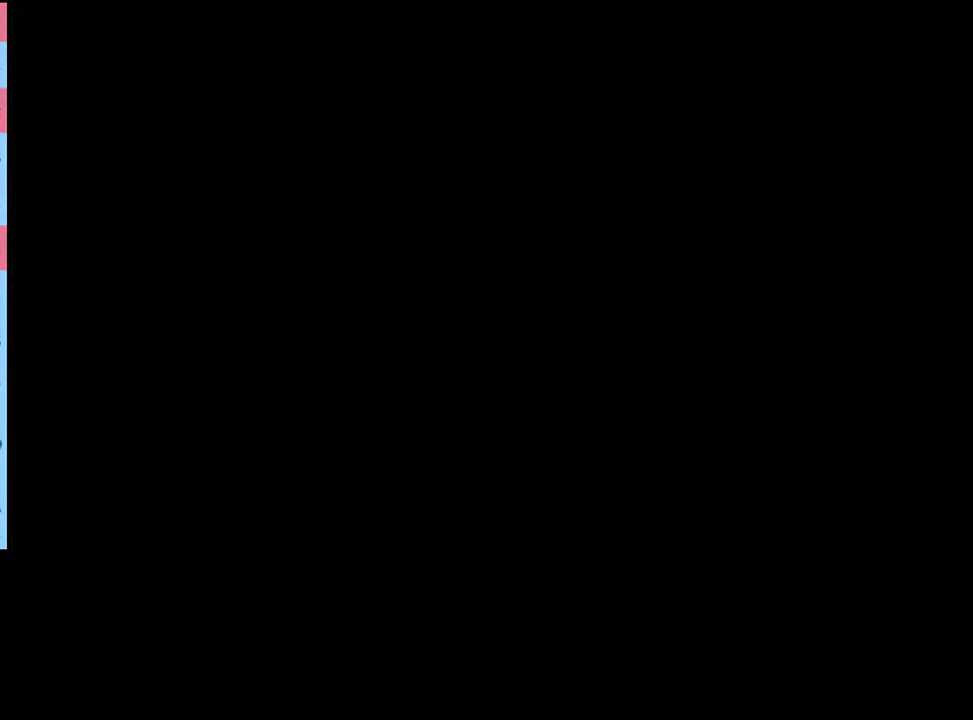
{"keys": [], "mouse": [], "events": [[33, "mouse_left", "up"], [133, "mouse_left", "down"], [233, "mouse_left", "up"], [267, "mouse_left", "down"], [367, "mouse_left", "up"]]}
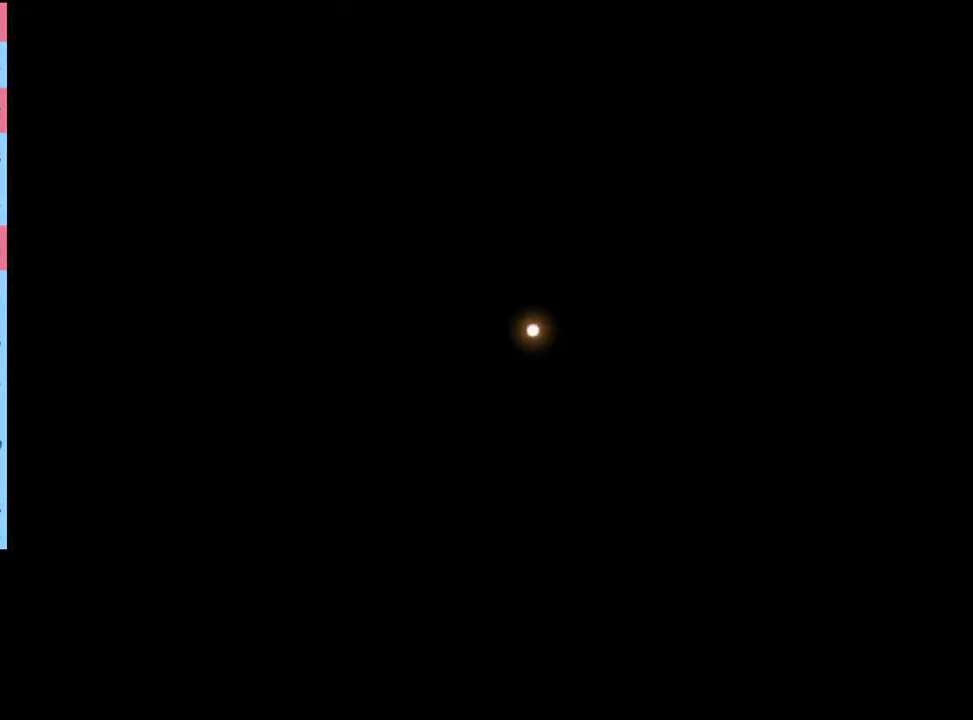
{"keys": [], "mouse": [], "events": [[133, "mouse_left", "down"], [200, "mouse_left", "up"], [267, "mouse_left", "down"], [333, "mouse_left", "up"]]}
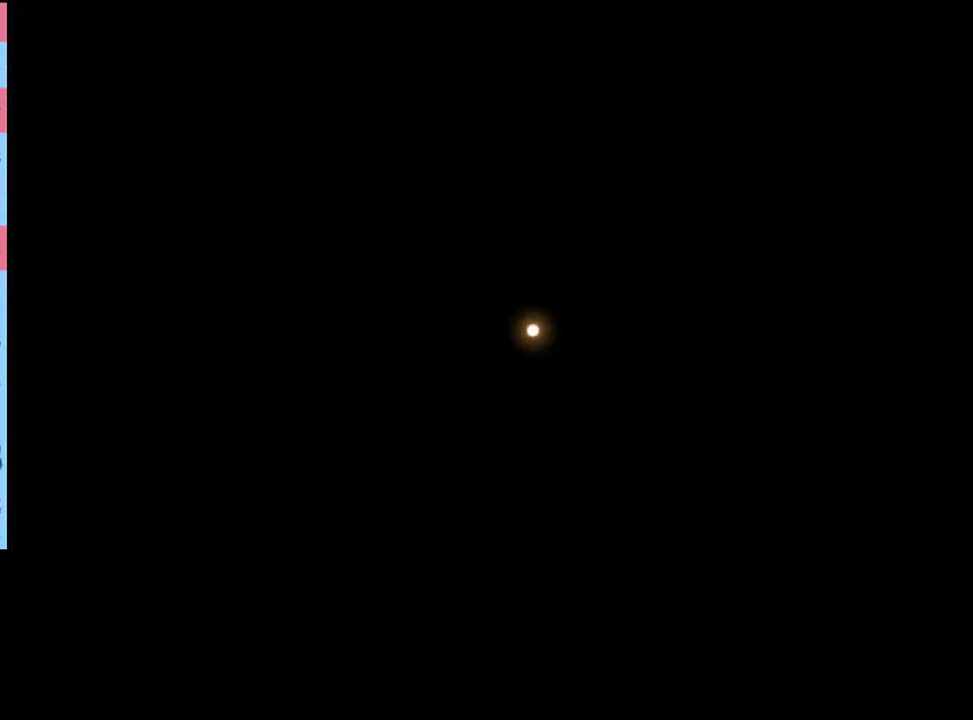
{"keys": [], "mouse": [], "events": [[67, "mouse_left", "down"], [100, "mouse_left", "up"]]}
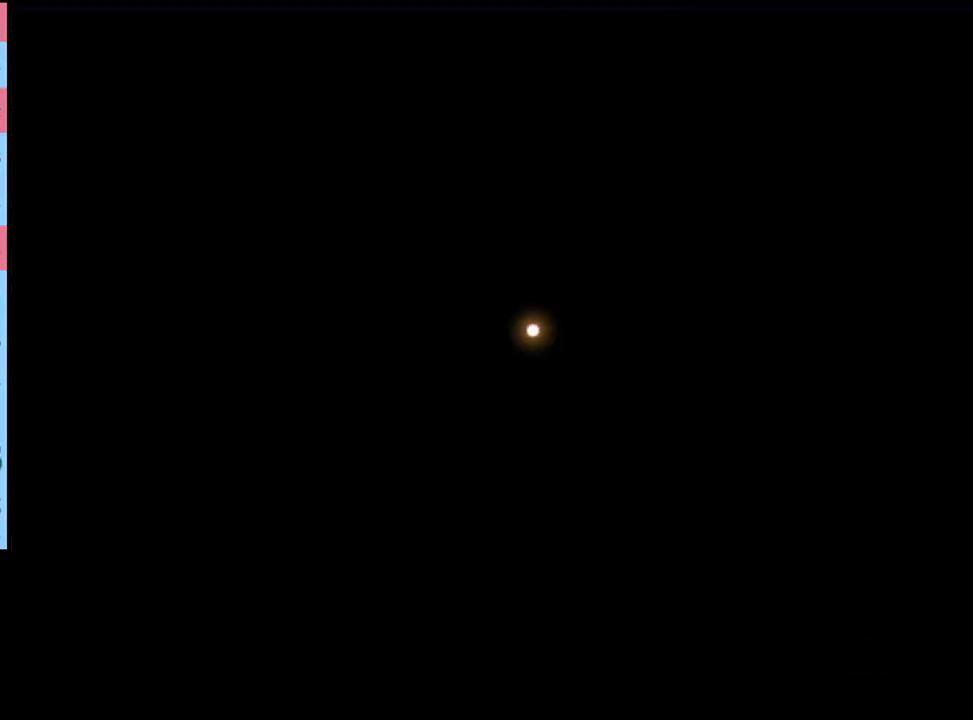
{"keys": [], "mouse": [], "events": [[167, "mouse_left", "down"], [200, "mouse_left", "up"], [267, "mouse_left", "down"], [333, "mouse_left", "up"], [400, "mouse_left", "down"], [467, "mouse_left", "up"]]}
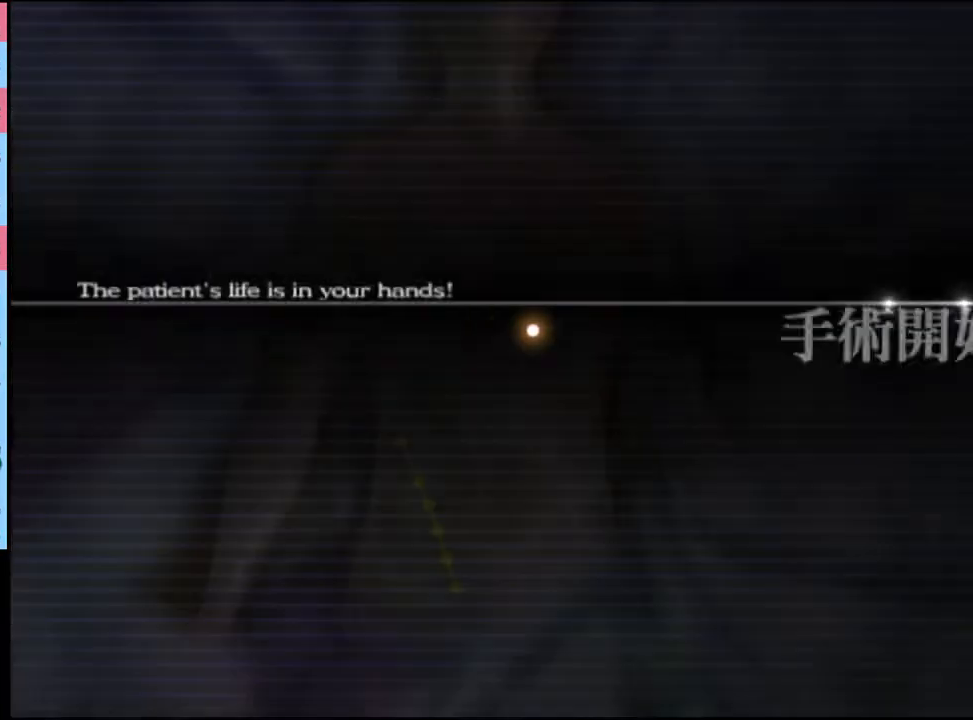
{"keys": ["w"], "mouse": [], "events": [[300, "q", "down"], [367, "q", "up"], [500, "w", "down"]]}
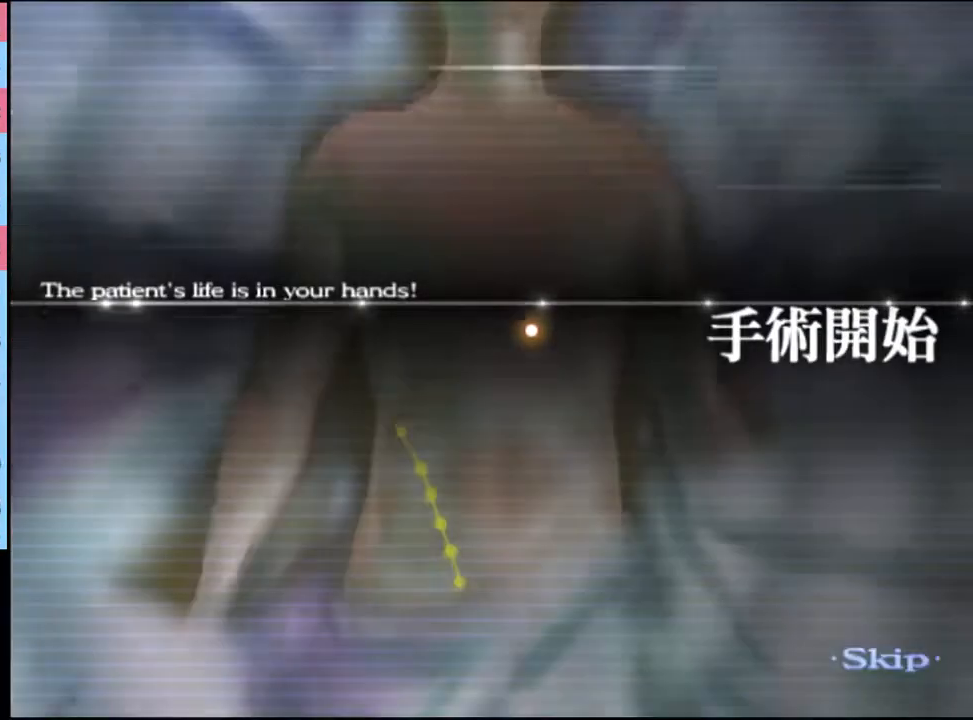
{"keys": ["w"], "mouse": [], "events": []}
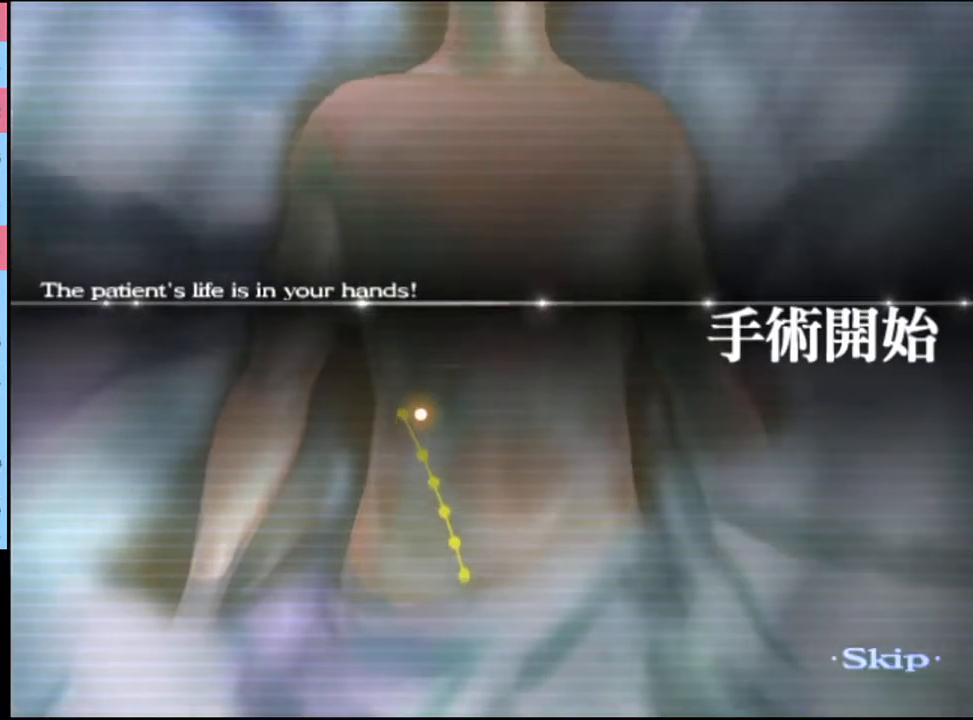
{"keys": ["w"], "mouse": [], "events": []}
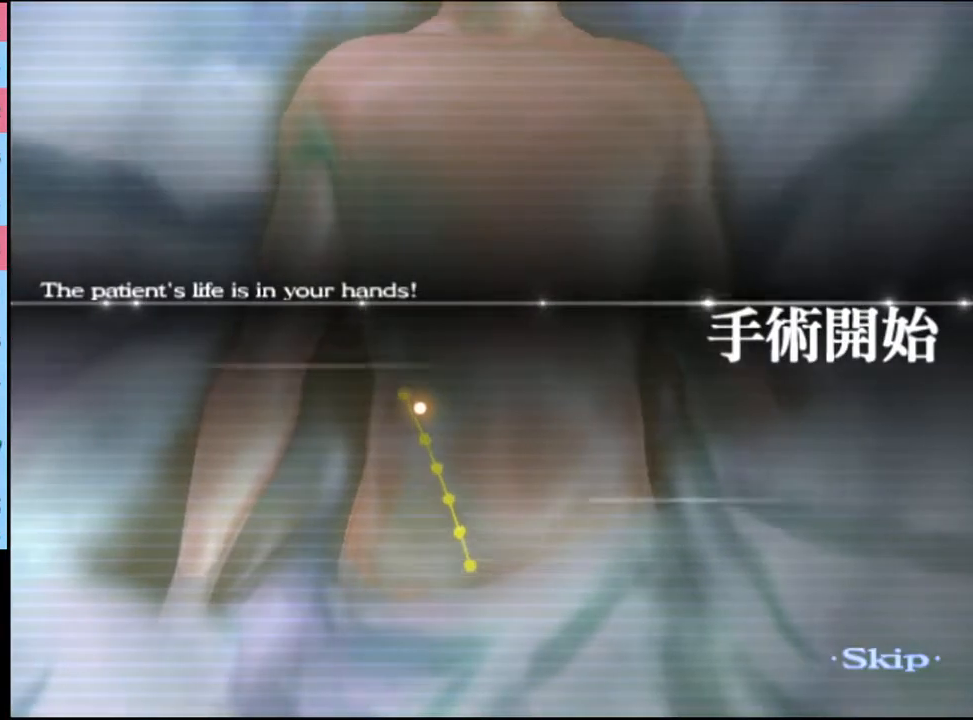
{"keys": ["w"], "mouse": [], "events": []}
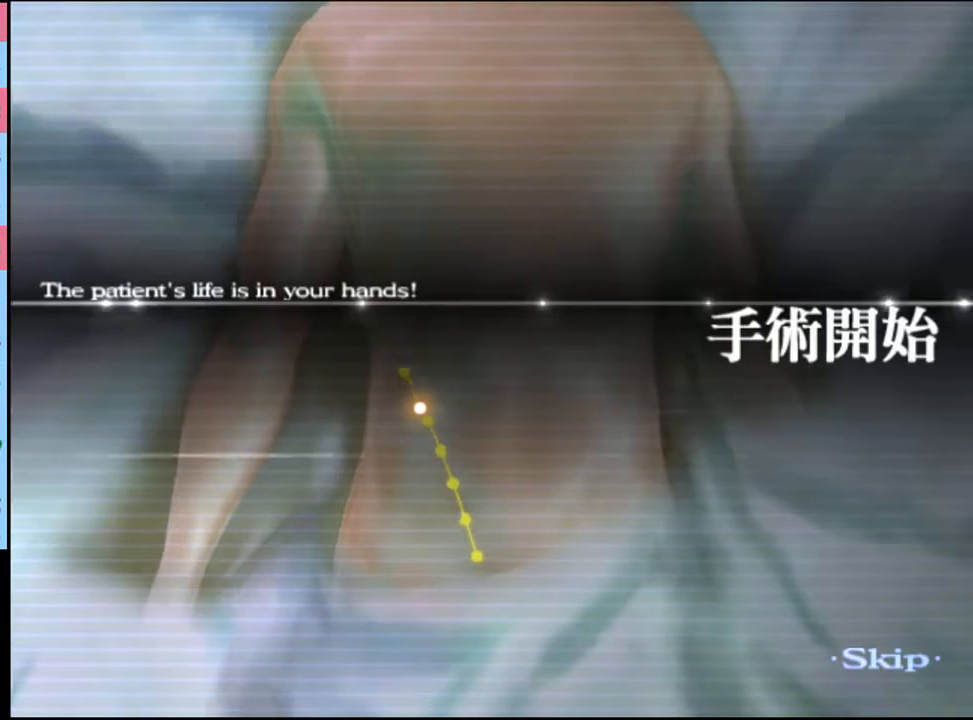
{"keys": ["w"], "mouse": [], "events": []}
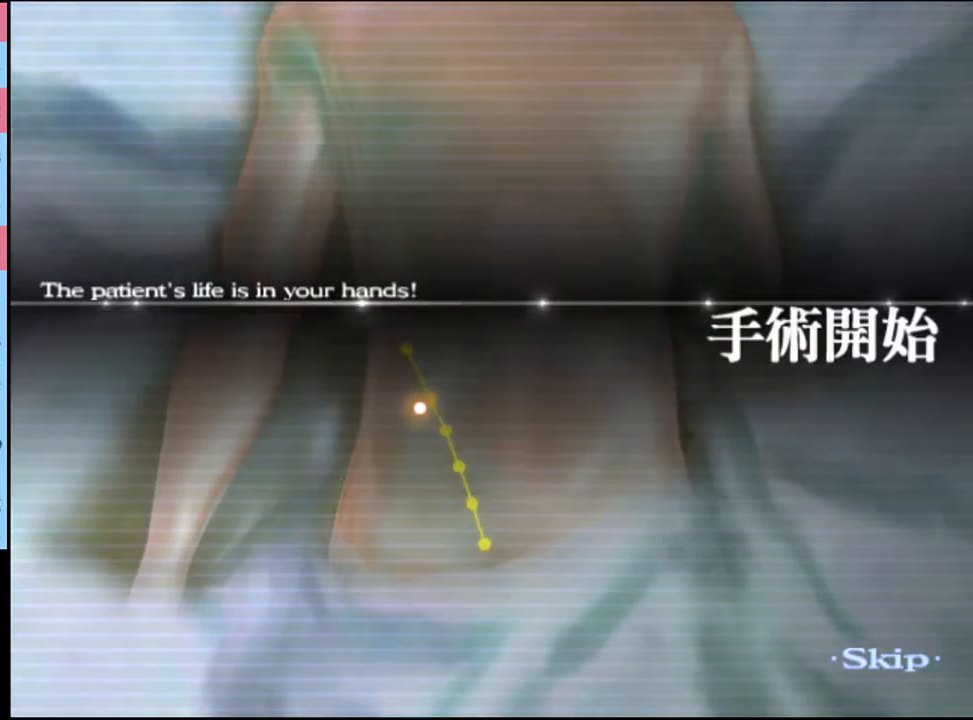
{"keys": ["w"], "mouse": [], "events": []}
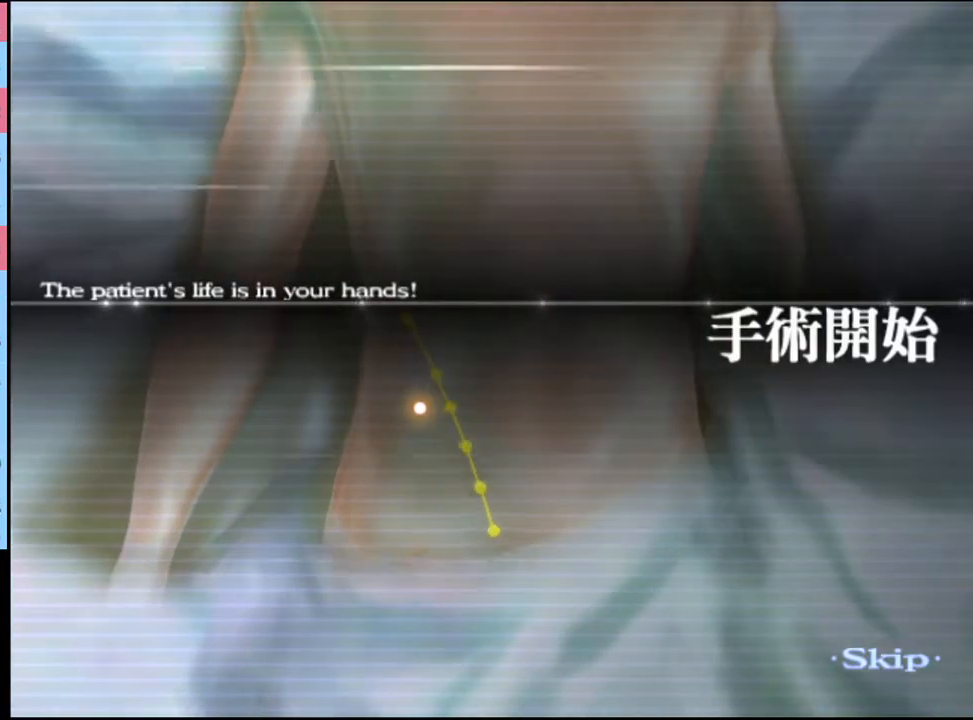
{"keys": ["w"], "mouse": [], "events": []}
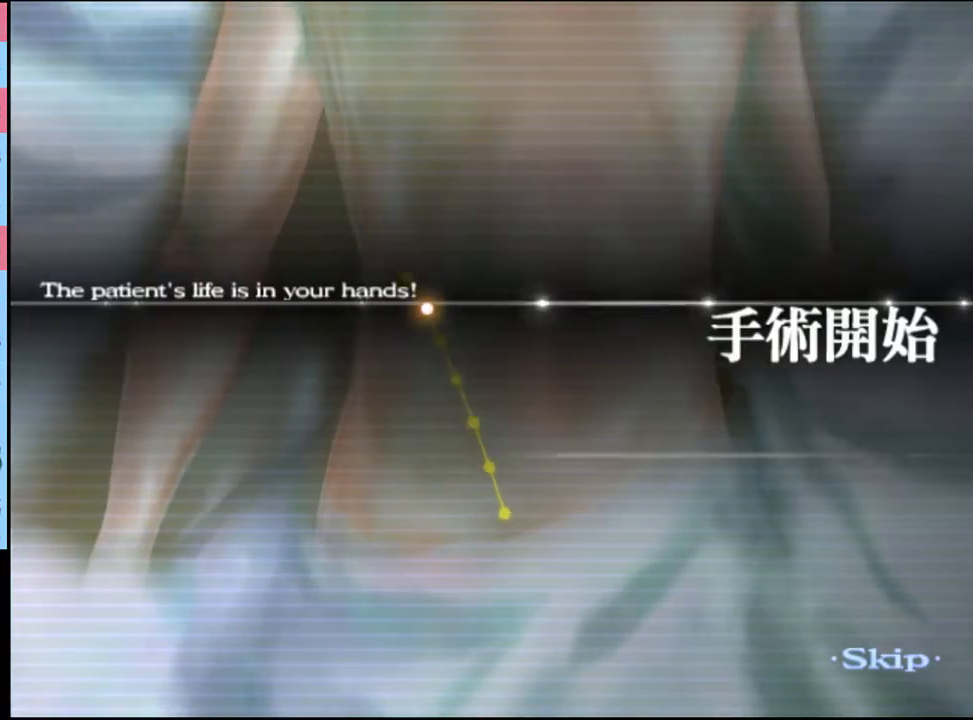
{"keys": ["w"], "mouse": [], "events": []}
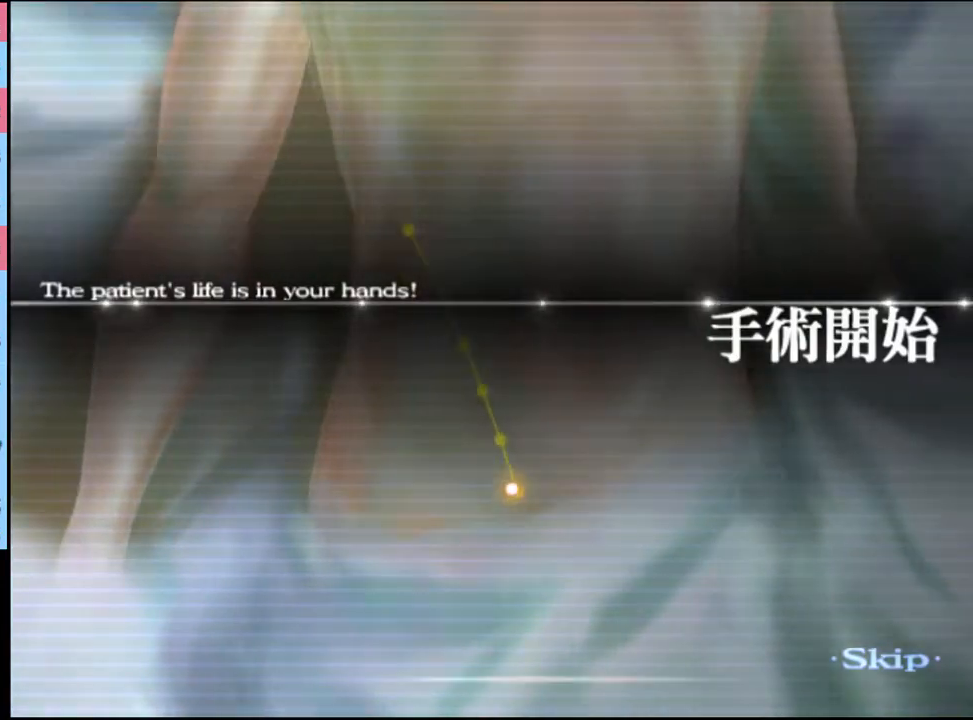
{"keys": ["w"], "mouse": [], "events": []}
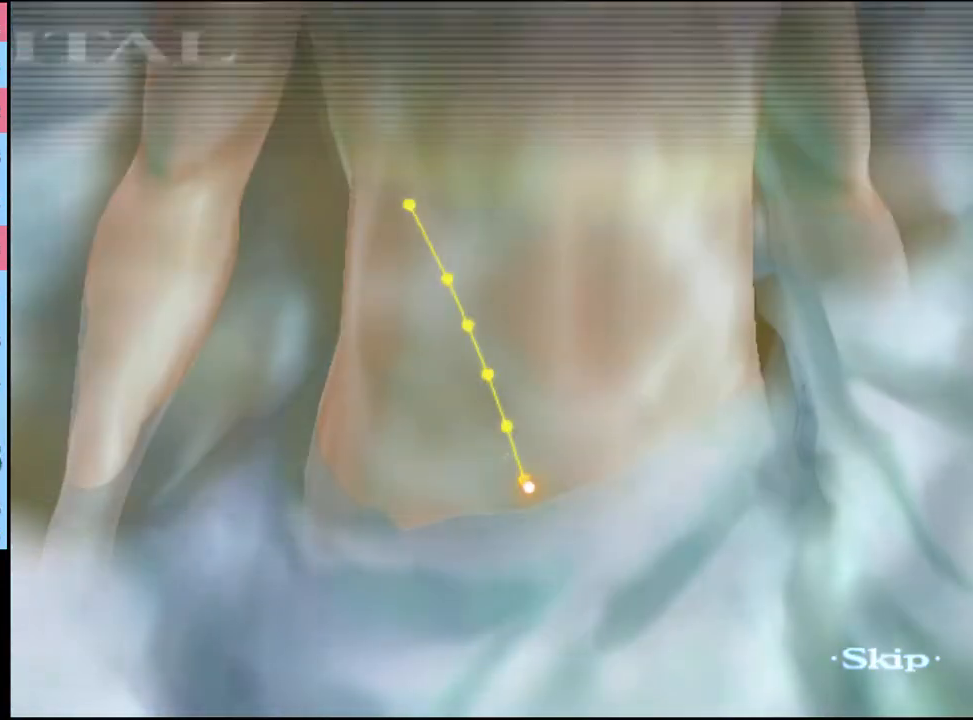
{"keys": ["w"], "mouse": [], "events": []}
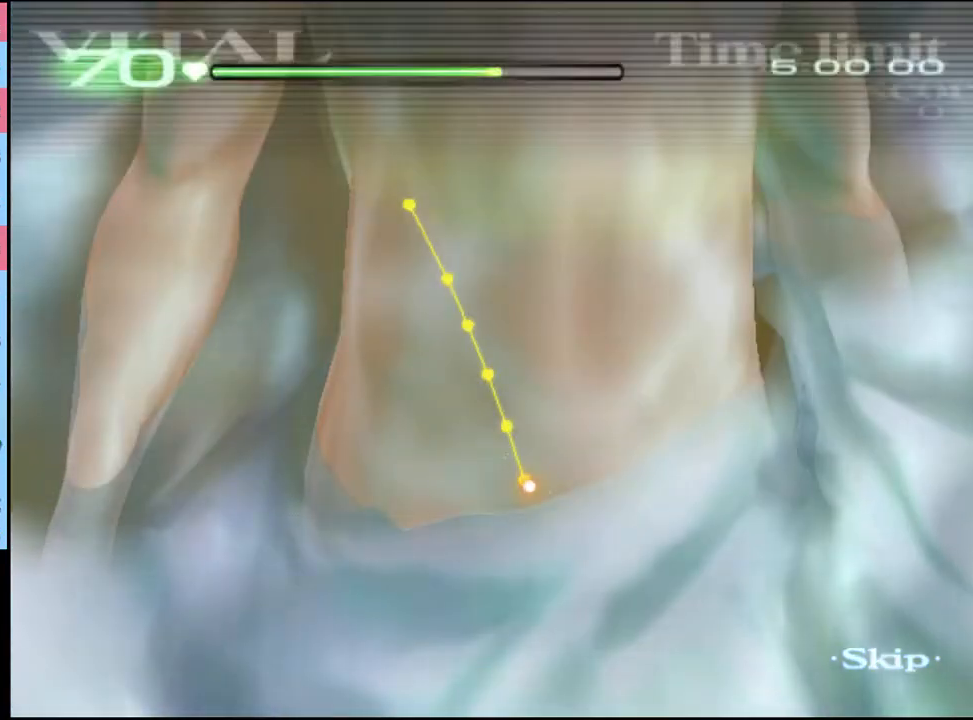
{"keys": ["w"], "mouse": [], "events": []}
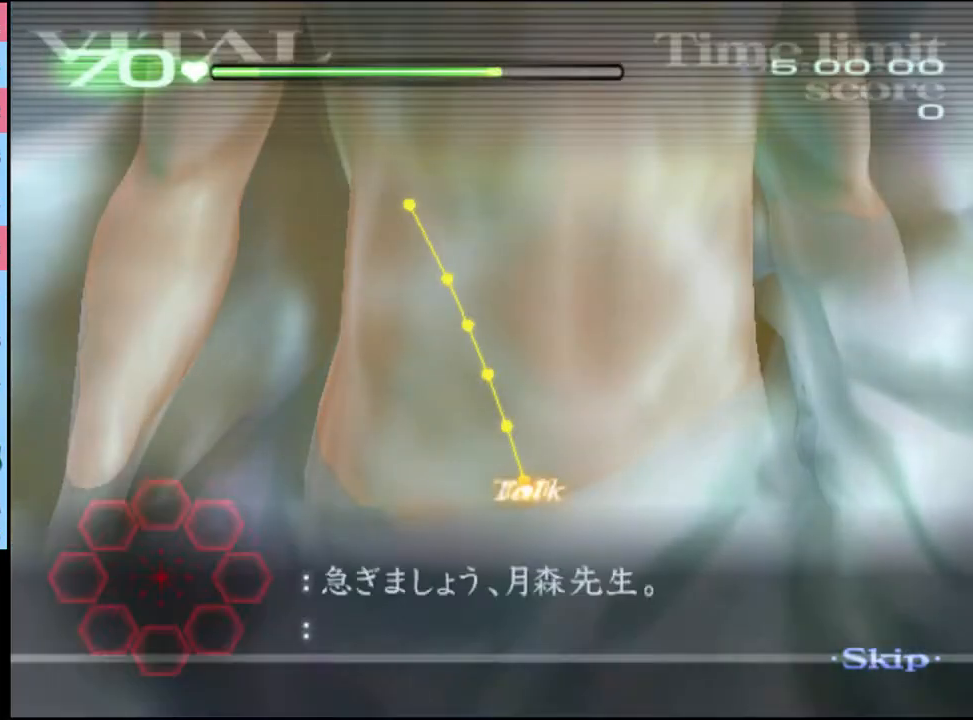
{"keys": ["w"], "mouse": ["left"], "events": [[133, "mouse_left", "down"]]}
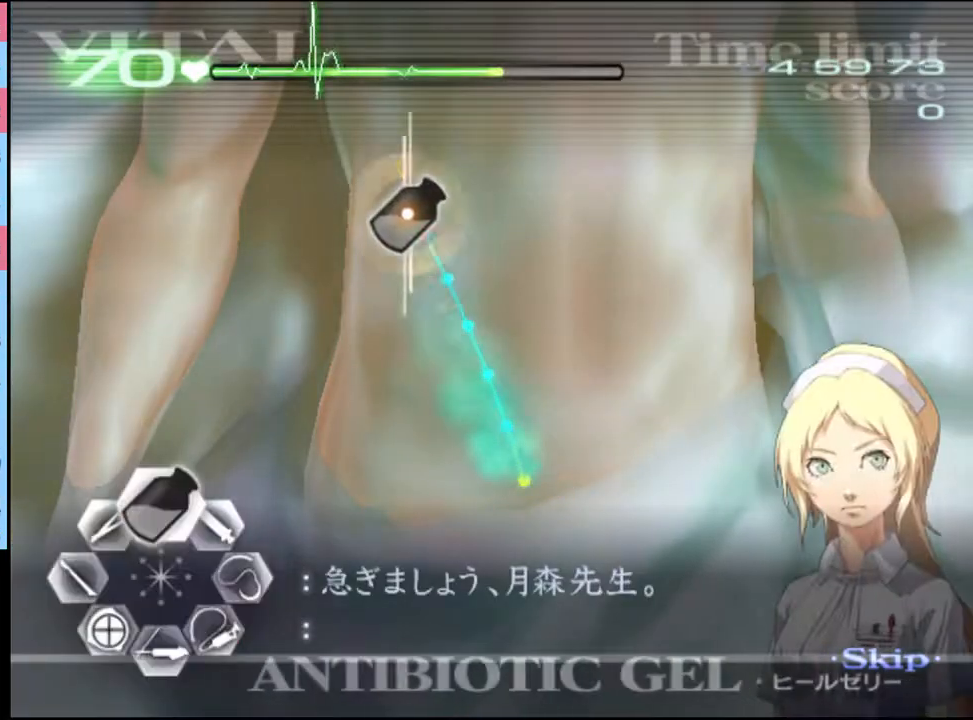
{"keys": [], "mouse": [], "events": [[500, "mouse_left", "up"], [500, "w", "up"]]}
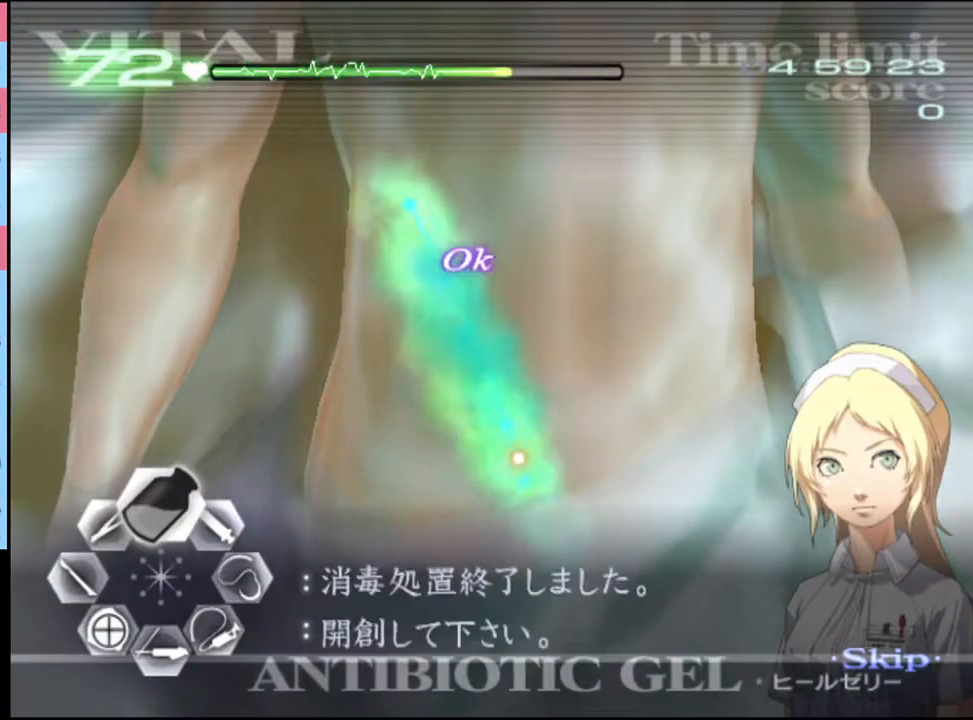
{"keys": ["a"], "mouse": ["left"], "events": [[33, "a", "down"], [233, "mouse_left", "down"]]}
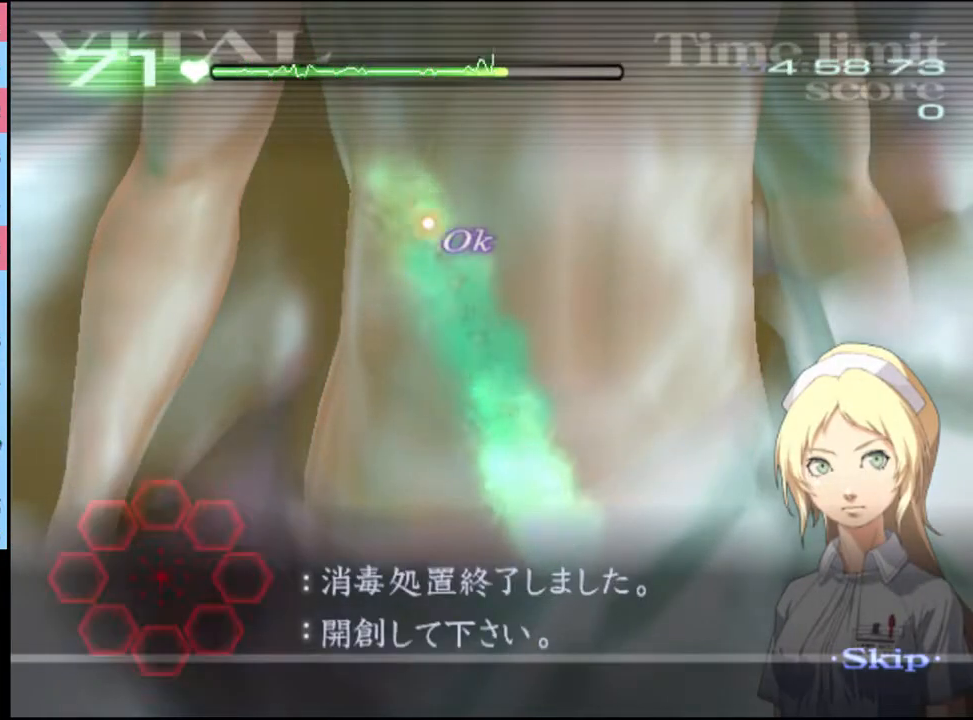
{"keys": [], "mouse": [], "events": [[133, "mouse_left", "up"], [233, "a", "up"]]}
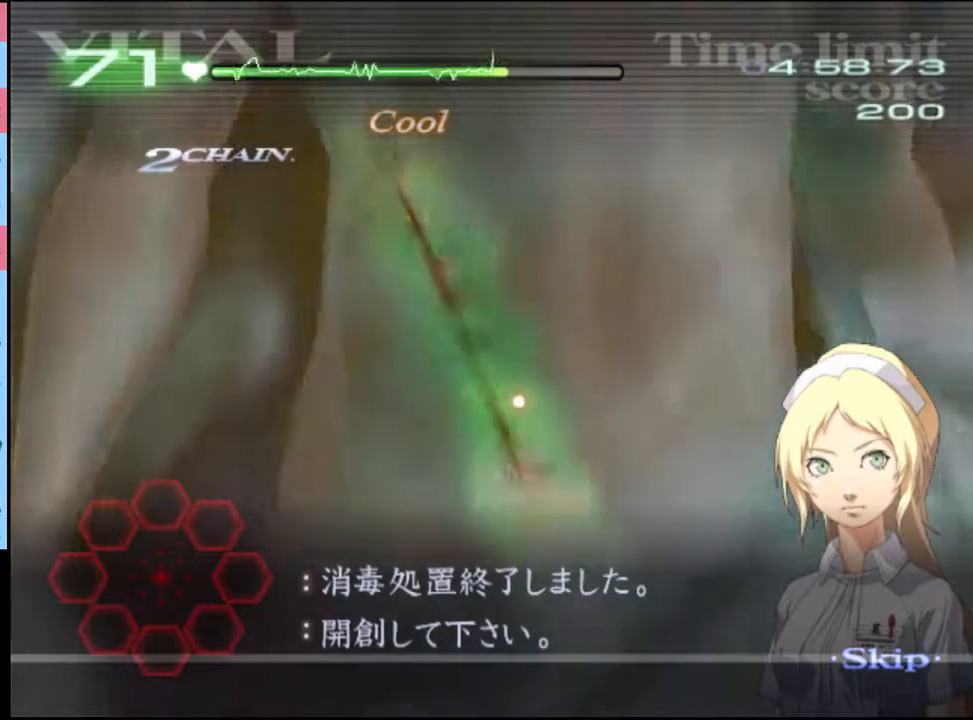
{"keys": [], "mouse": [], "events": []}
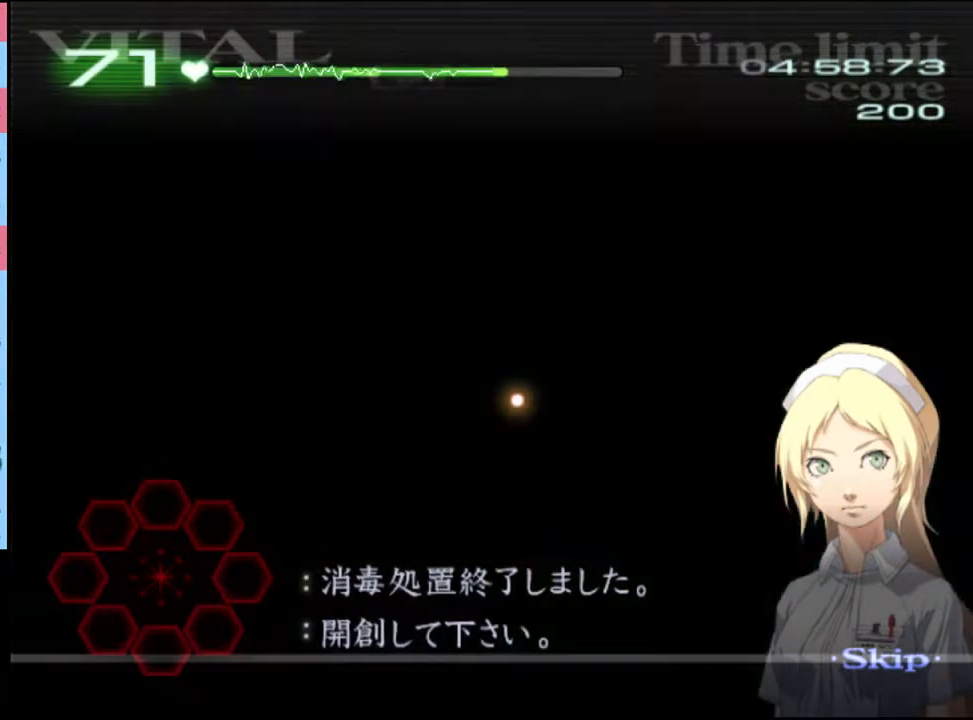
{"keys": ["a", "s"], "mouse": [], "events": [[200, "a", "down"], [200, "s", "down"]]}
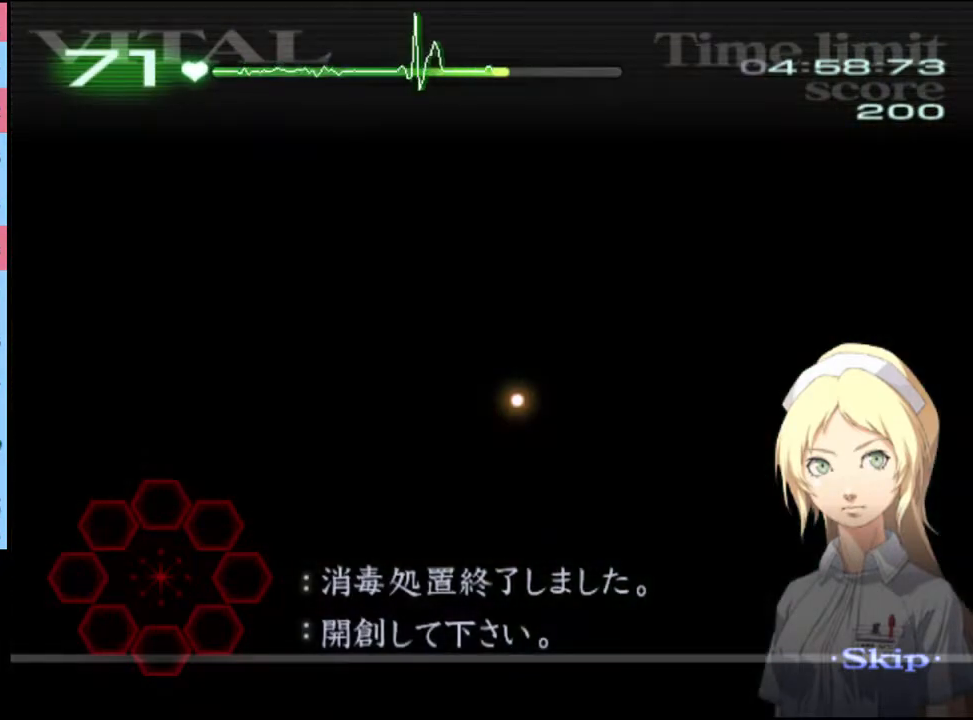
{"keys": ["a", "s"], "mouse": [], "events": []}
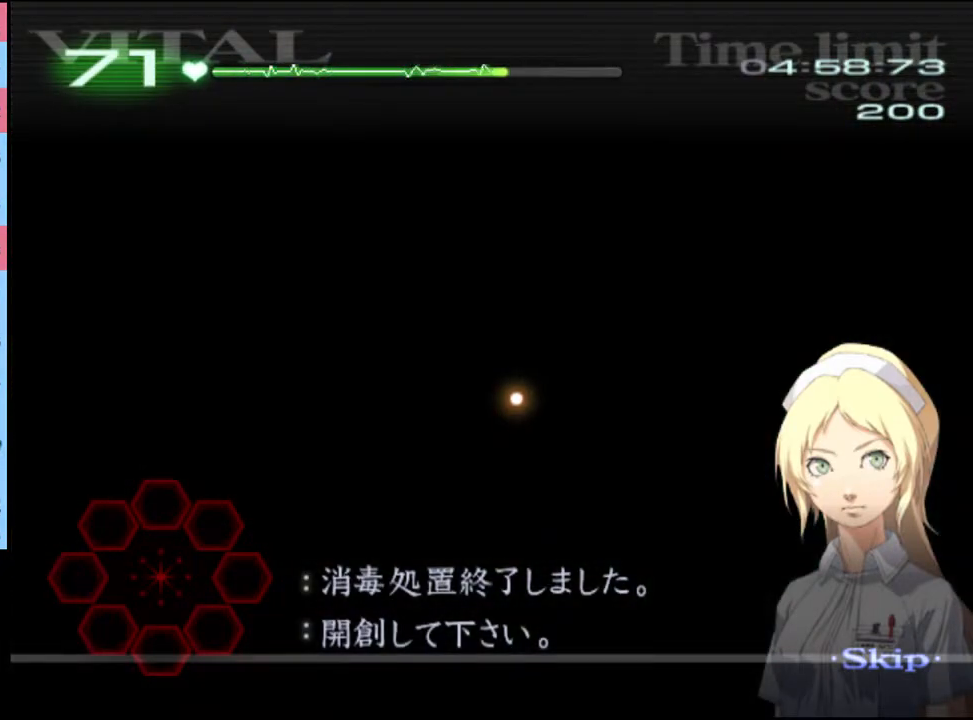
{"keys": ["a", "s"], "mouse": [], "events": []}
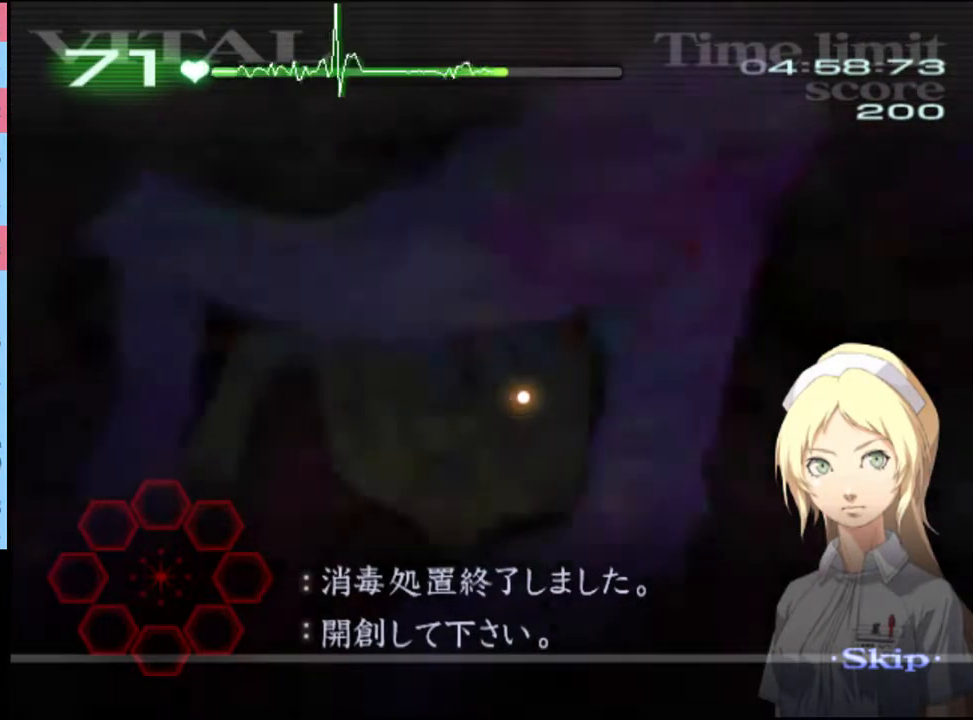
{"keys": ["a", "s"], "mouse": [], "events": []}
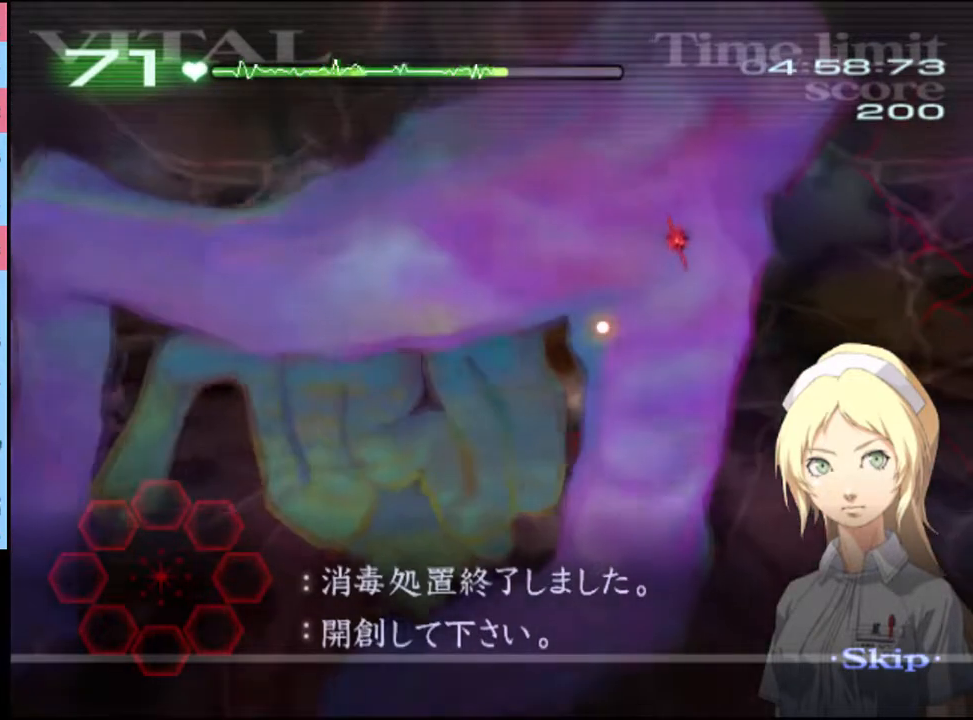
{"keys": ["a", "s"], "mouse": [], "events": []}